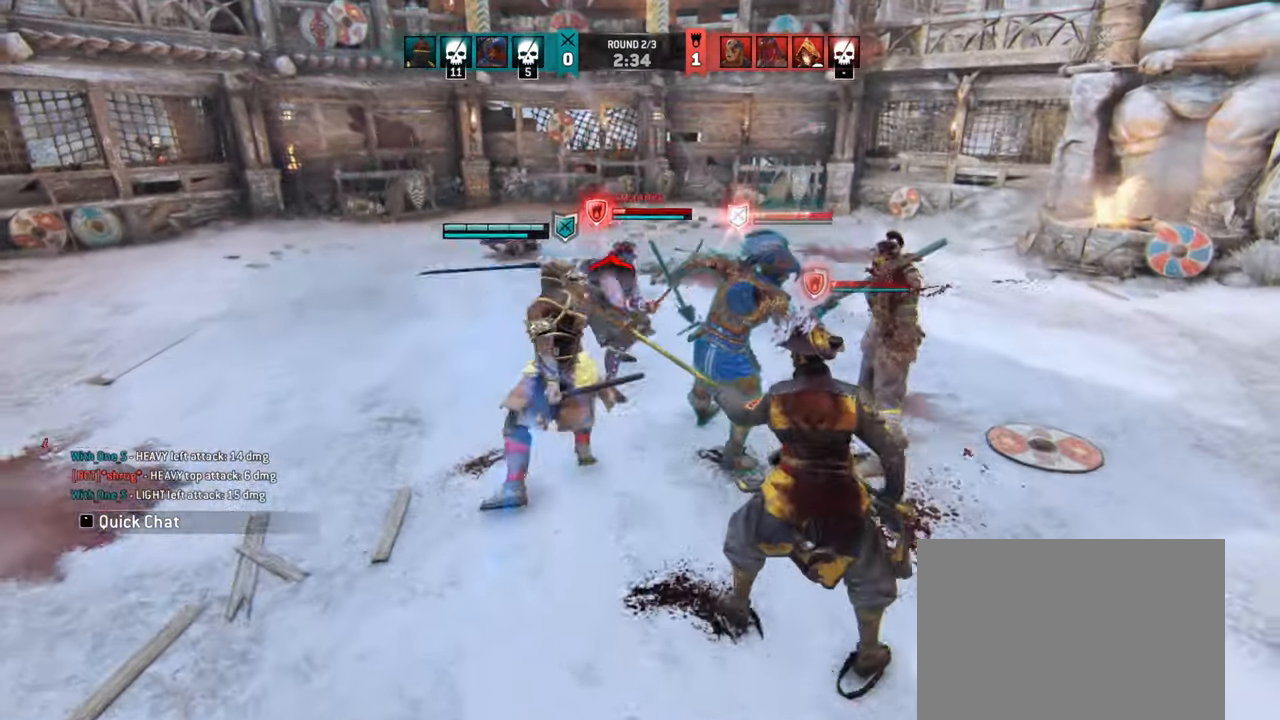
Gameplay with keyboard and mouse; each line is a JSON object with the keys and mouse buttons held at the frame after it. "events" lists presses ("down") and releases ("up") of "a", "ctrl", "d", "e", "q", "s", "shift", "space", "w", "mouse_left", "mouse_wheel", "mouse_right", "mouse_mb4" and "mouse_mb5" between this image and that frame as [ms after this image, input, new state], when the widget could be followed in between. "mouse_left", "mouse_wheel", "mouse_right", "mouse_mb4", "mouse_mb5" = the "left", "wheel", "right", "mb4", "mb5" buttons of the "mouse" list. No other keys are recorded. "wheel" means that the mouse wheel is clicked or scrolled. Mouse movement is not recorded.
{"keys": ["a"], "mouse": [], "events": [[34, "a", "down"]]}
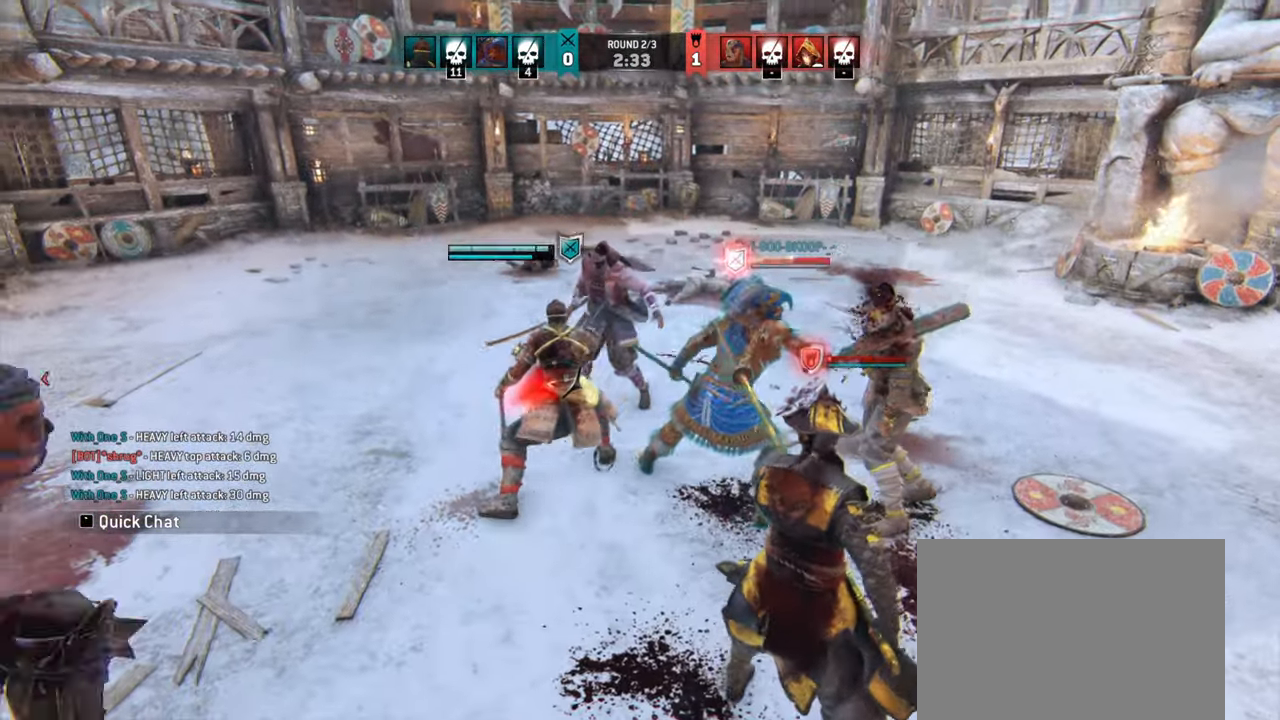
{"keys": [], "mouse": [], "events": [[34, "space", "down"], [150, "space", "up"], [400, "a", "up"]]}
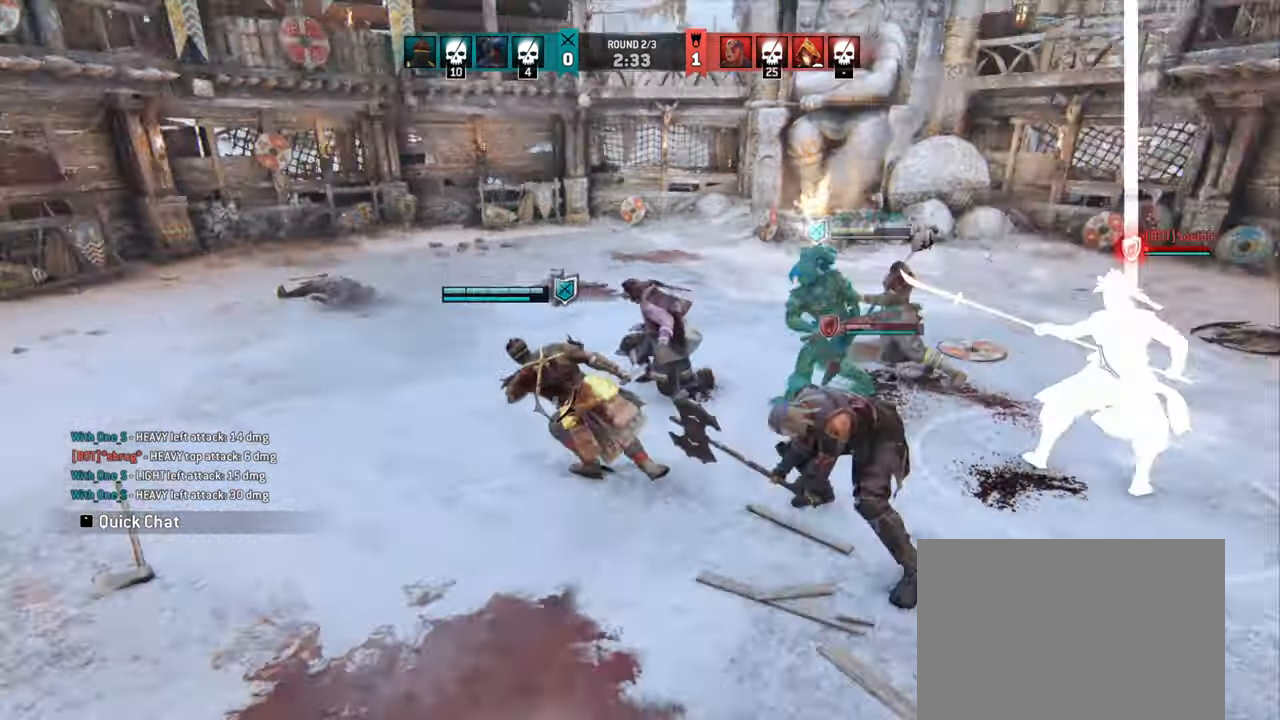
{"keys": ["d"], "mouse": [], "events": [[300, "d", "down"]]}
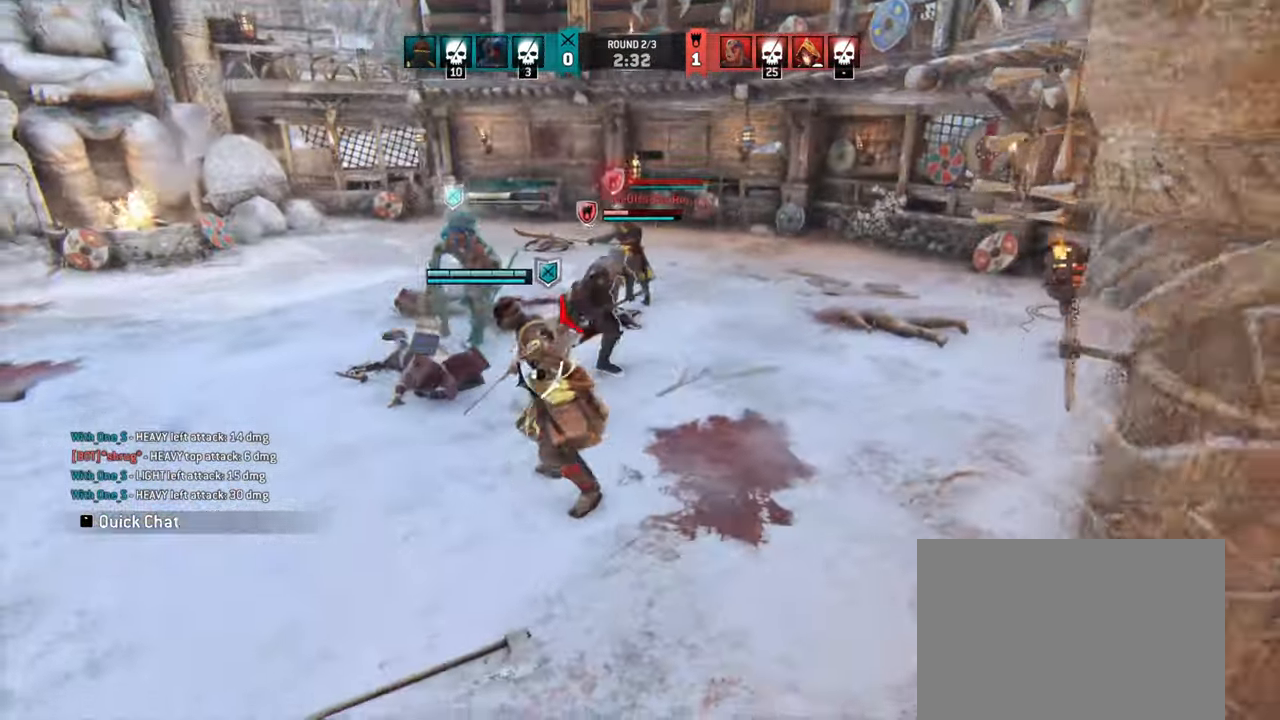
{"keys": [], "mouse": [], "events": [[84, "space", "down"], [134, "space", "up"], [434, "d", "up"]]}
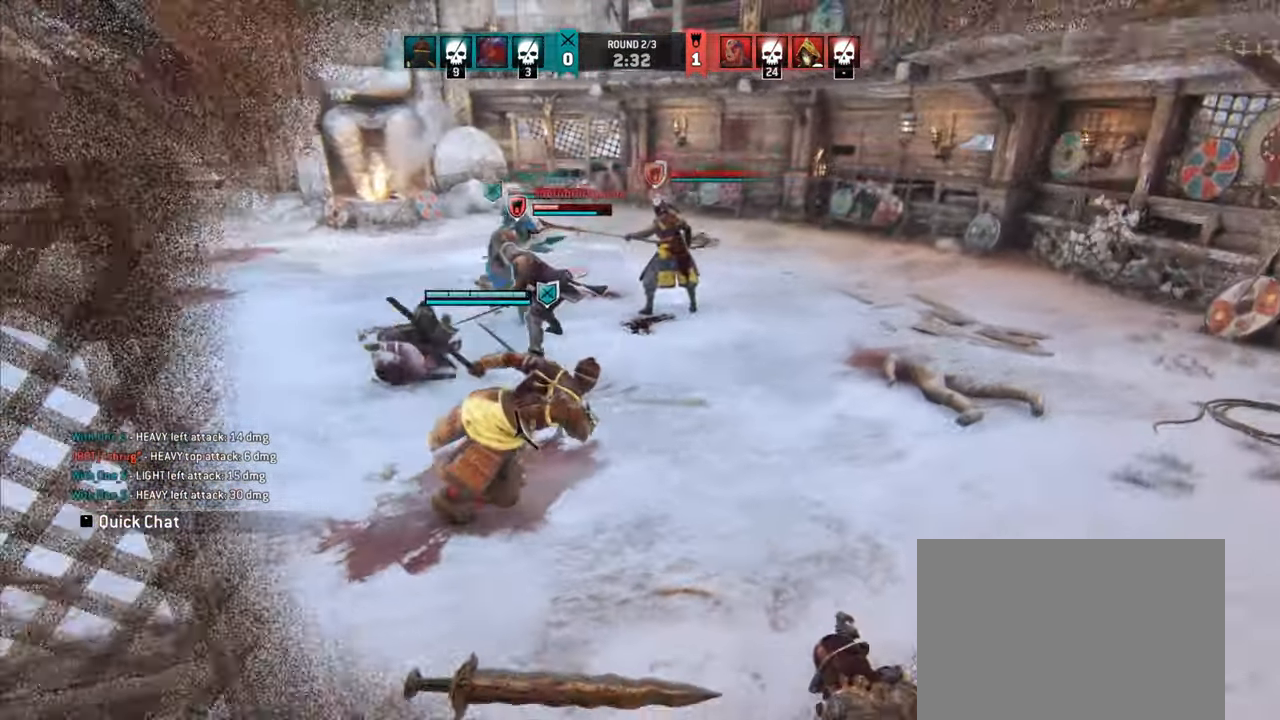
{"keys": ["w"], "mouse": [], "events": [[334, "a", "down"], [350, "w", "down"], [400, "a", "up"]]}
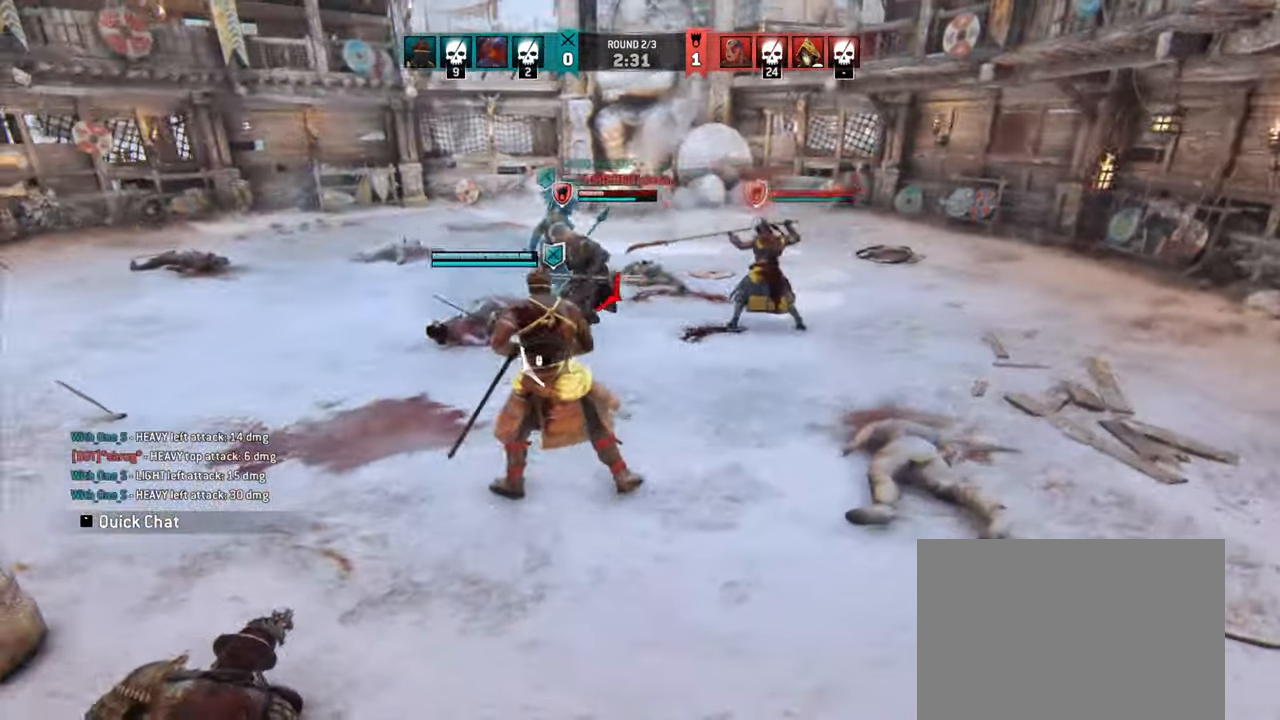
{"keys": ["w"], "mouse": [], "events": []}
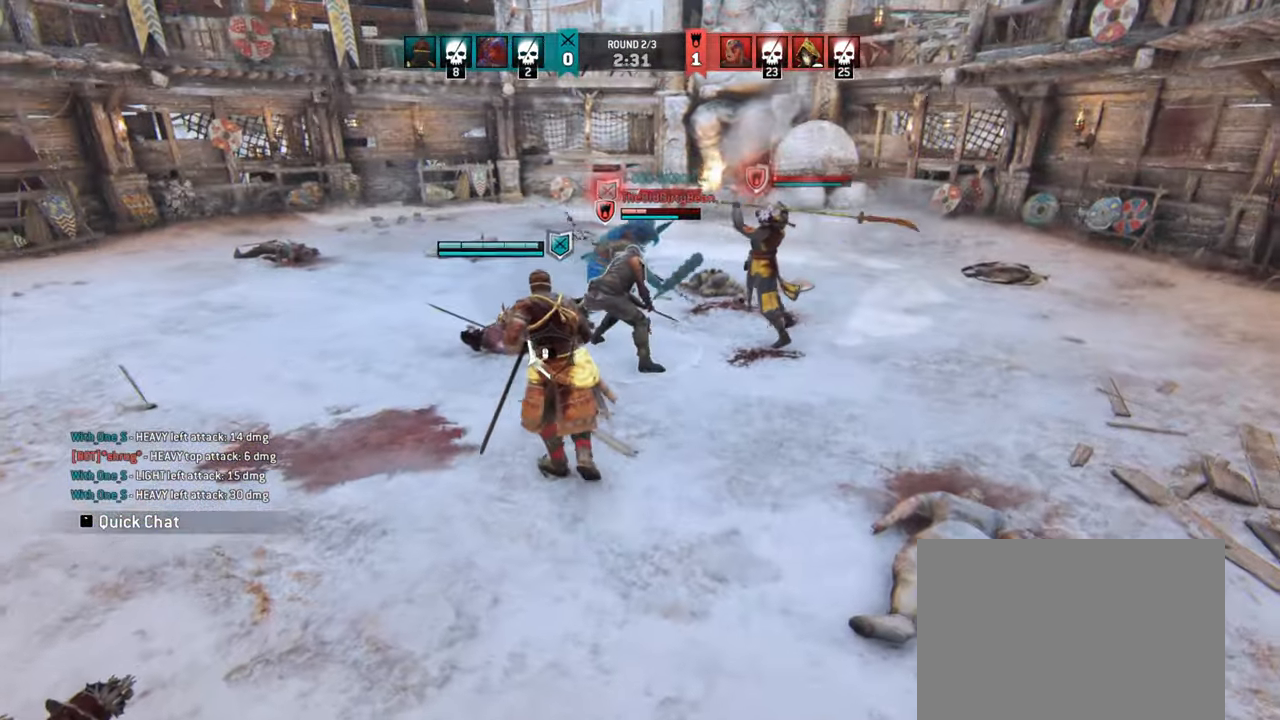
{"keys": [], "mouse": [], "events": [[66, "w", "up"]]}
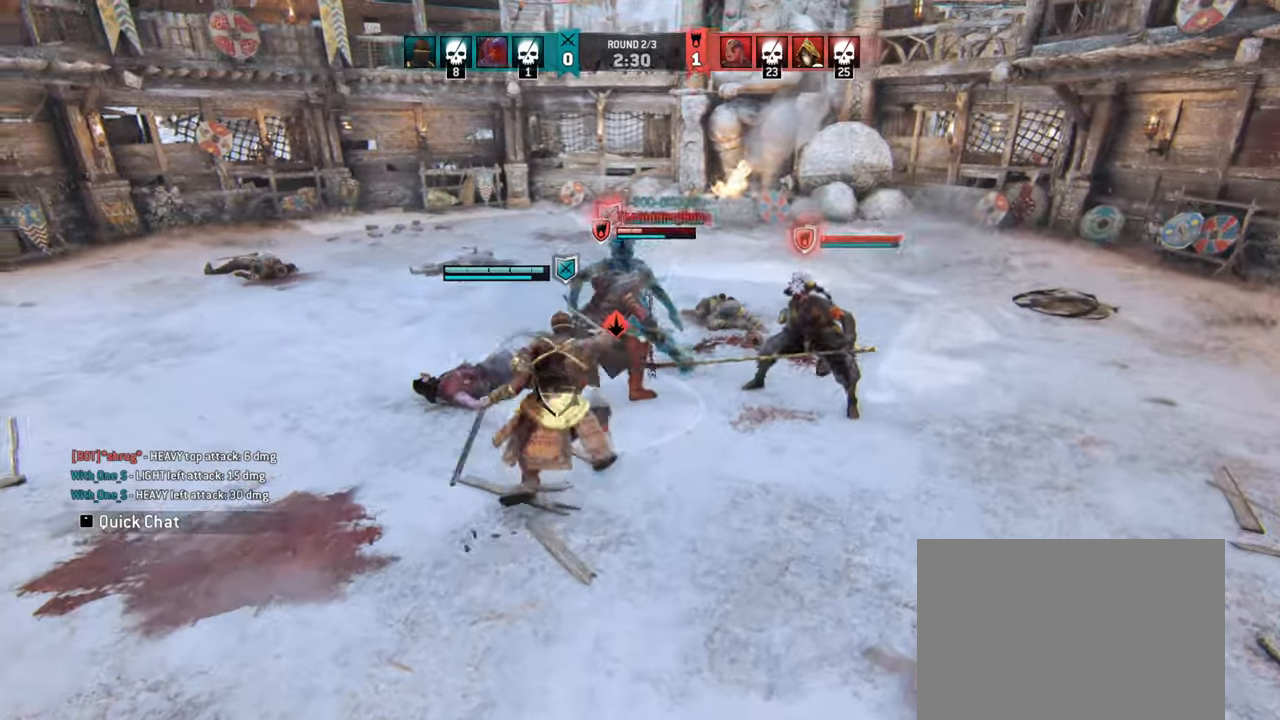
{"keys": [], "mouse": [], "events": []}
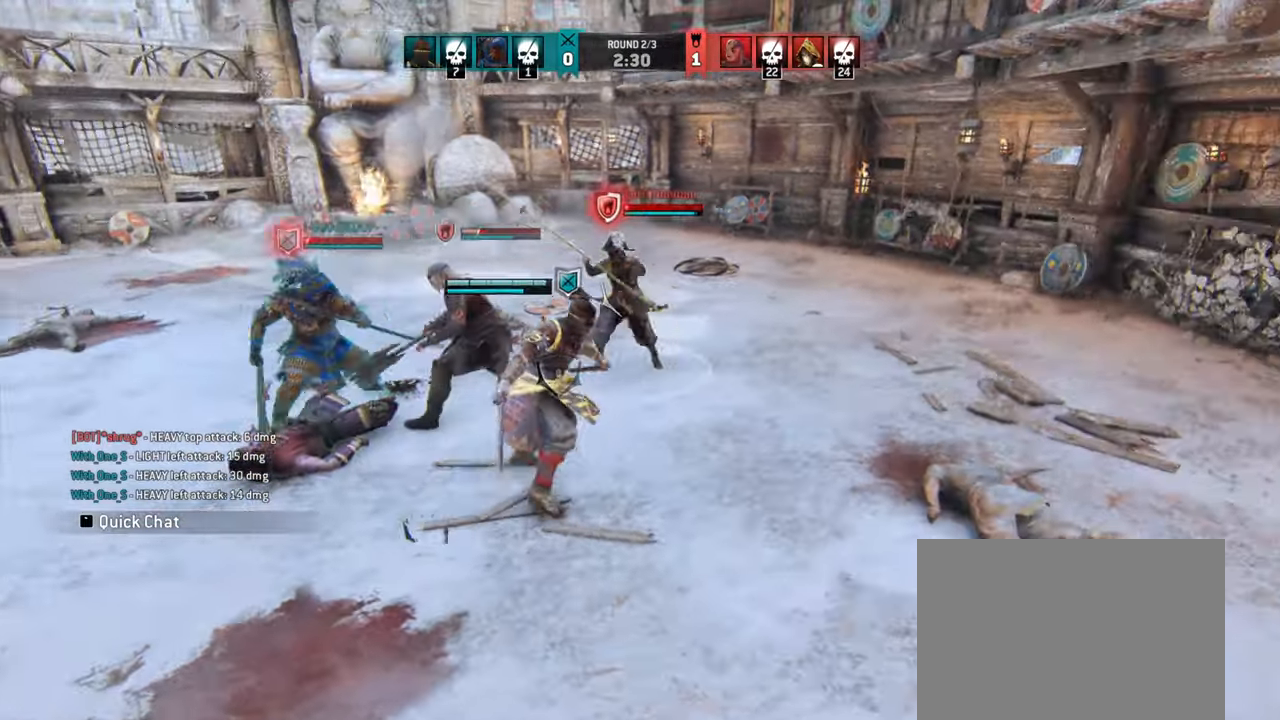
{"keys": [], "mouse": [], "events": []}
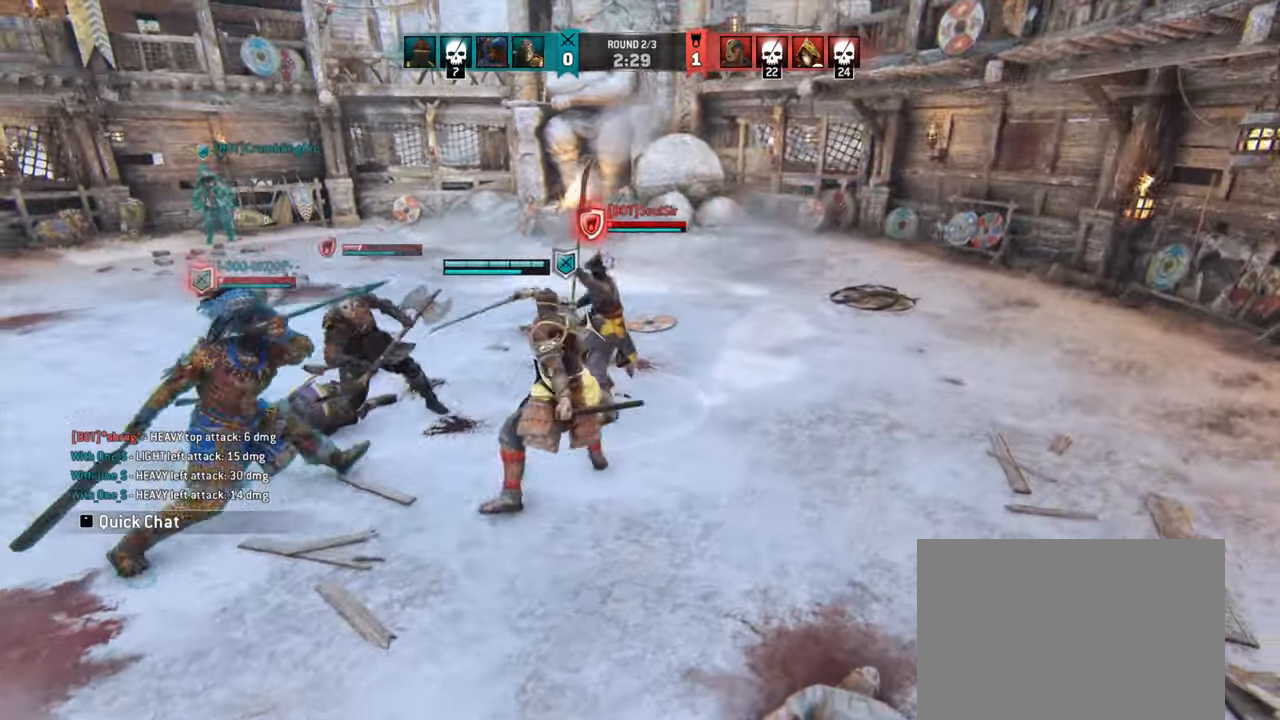
{"keys": ["d"], "mouse": [], "events": [[183, "d", "down"]]}
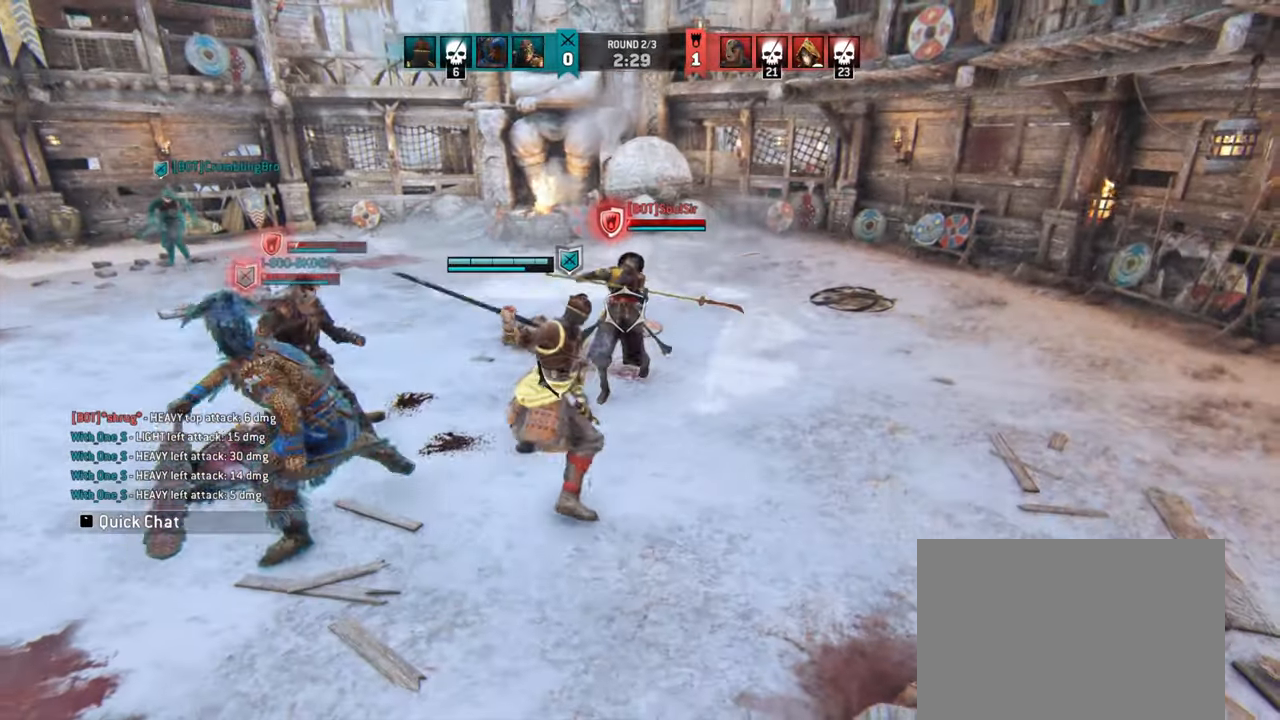
{"keys": ["d"], "mouse": [], "events": [[383, "space", "down"], [483, "space", "up"]]}
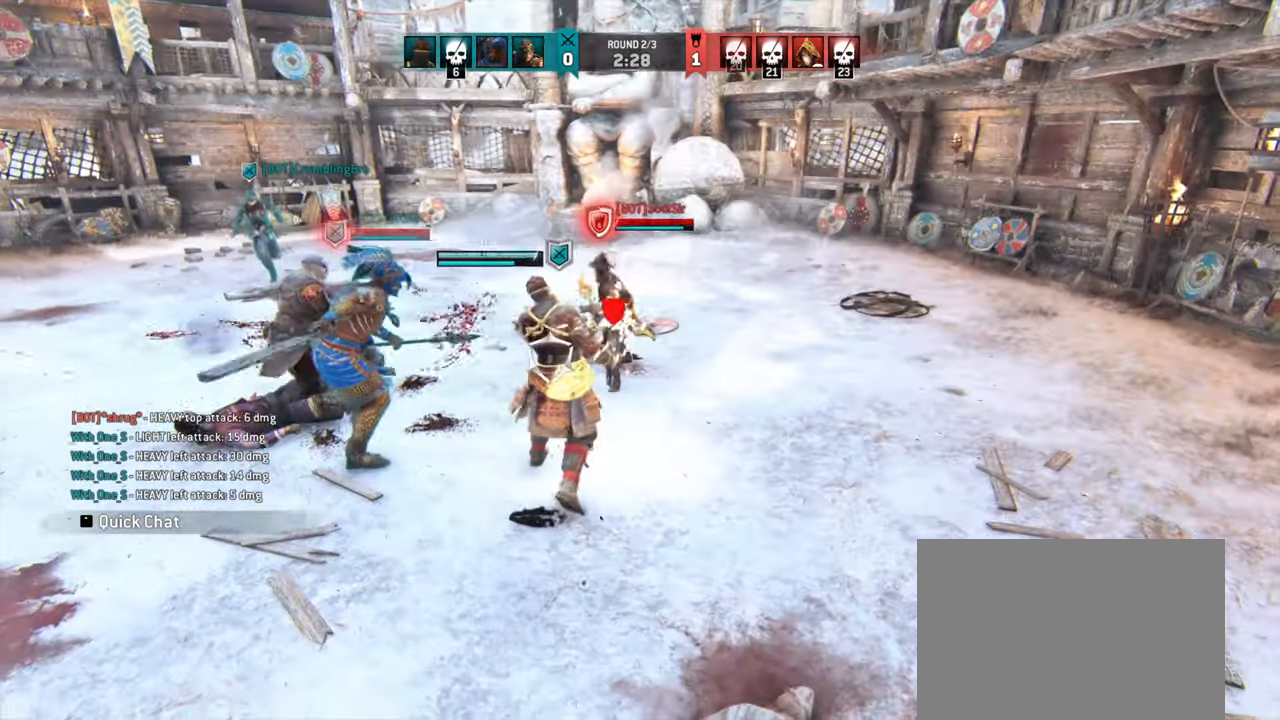
{"keys": [], "mouse": [], "events": [[16, "d", "up"]]}
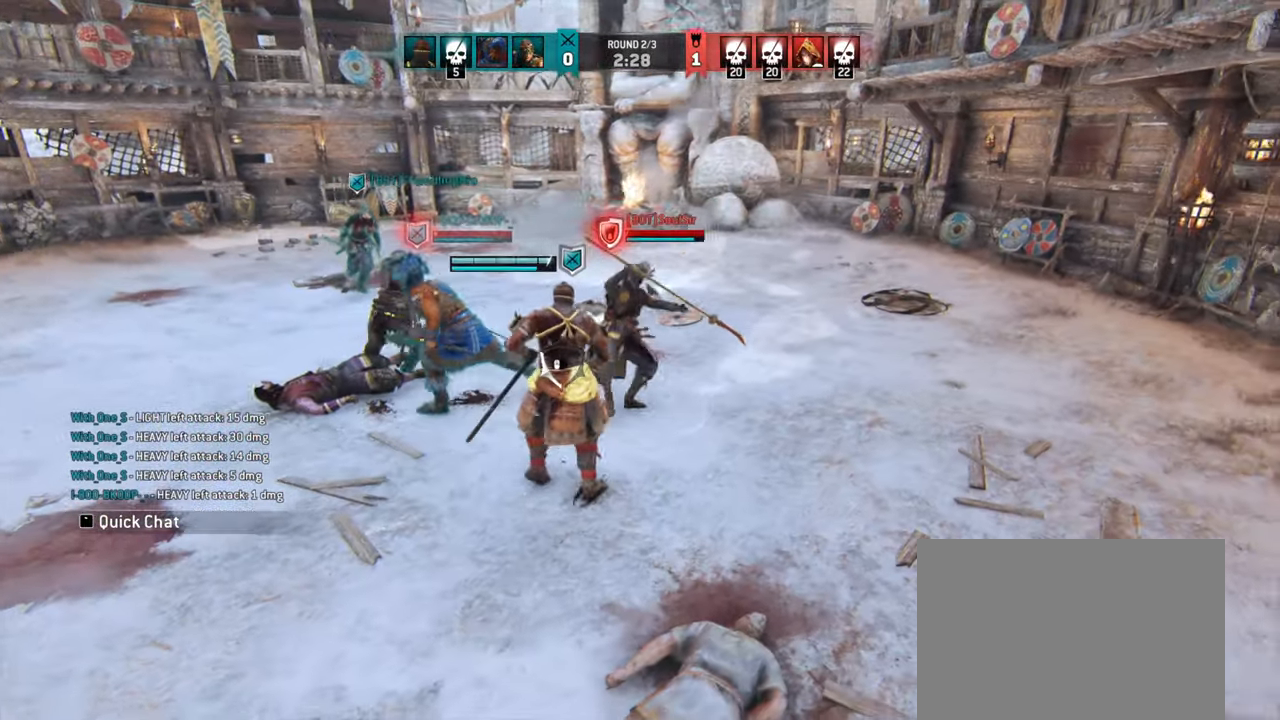
{"keys": [], "mouse": [], "events": [[166, "d", "down"], [400, "d", "up"]]}
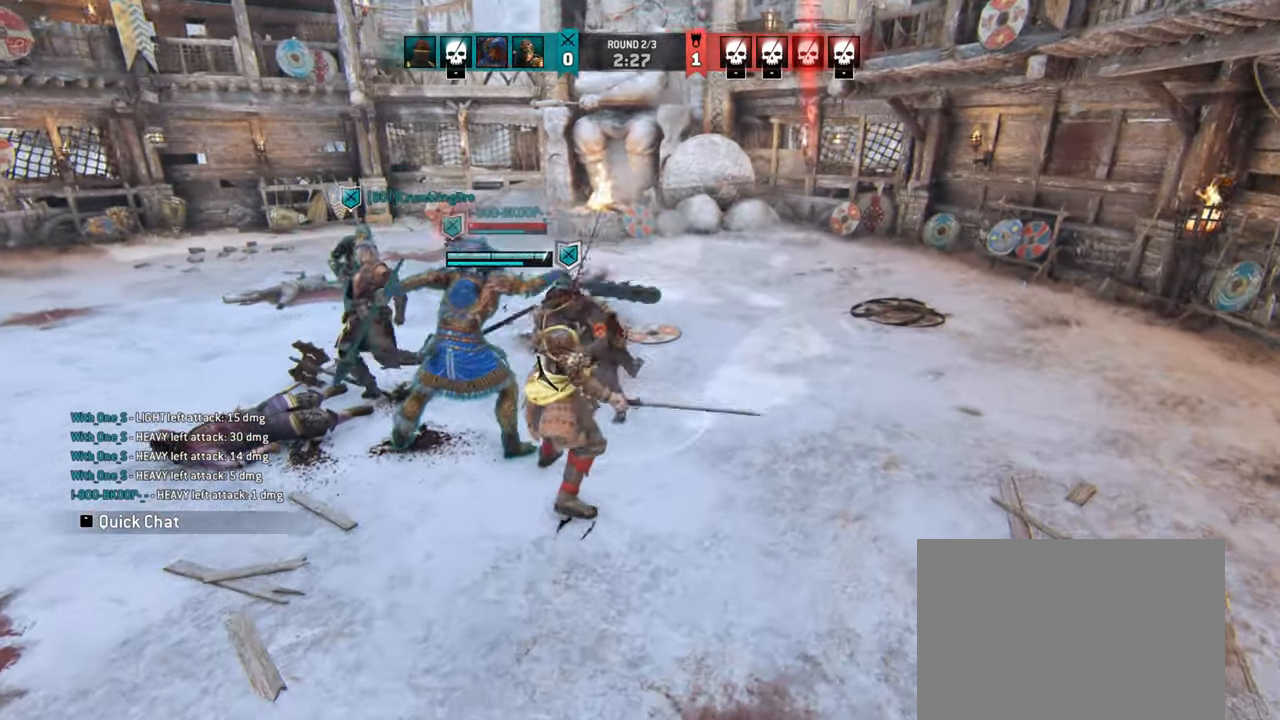
{"keys": [], "mouse": [], "events": []}
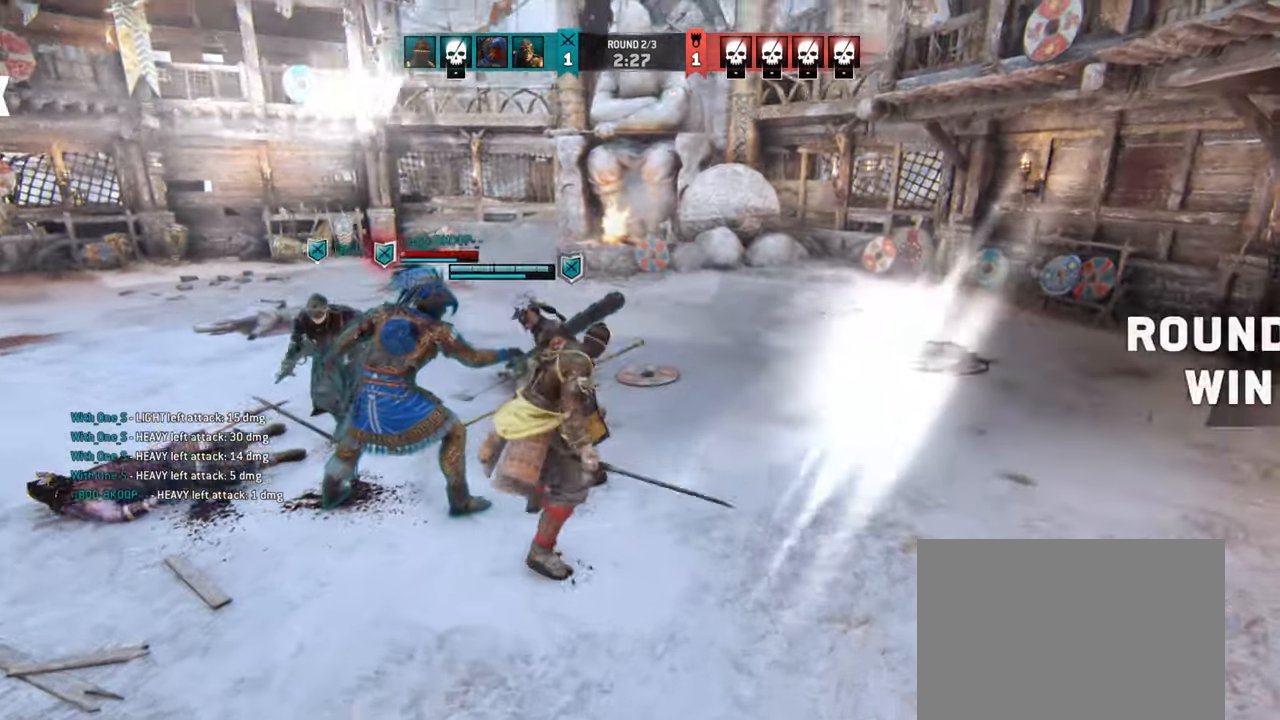
{"keys": ["d", "w"], "mouse": [], "events": [[216, "d", "down"], [316, "mouse_mb5", "down"], [366, "w", "down"], [416, "mouse_mb5", "up"]]}
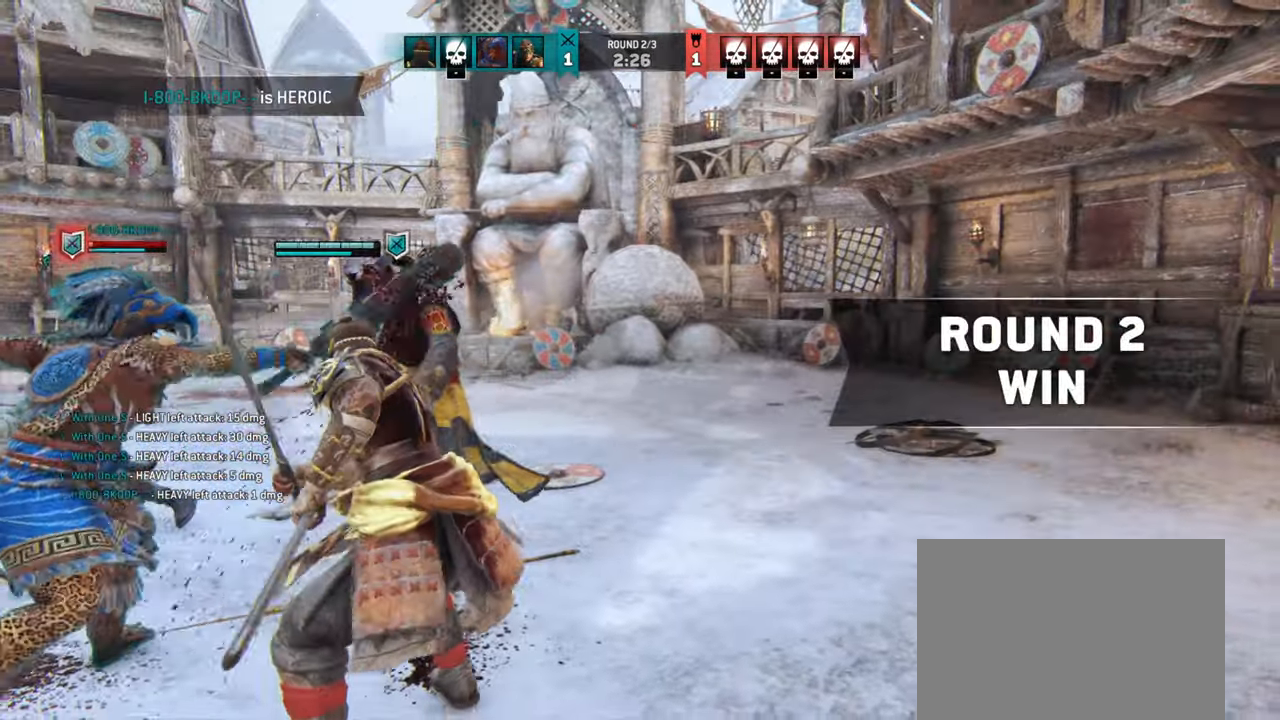
{"keys": ["d", "w"], "mouse": []}
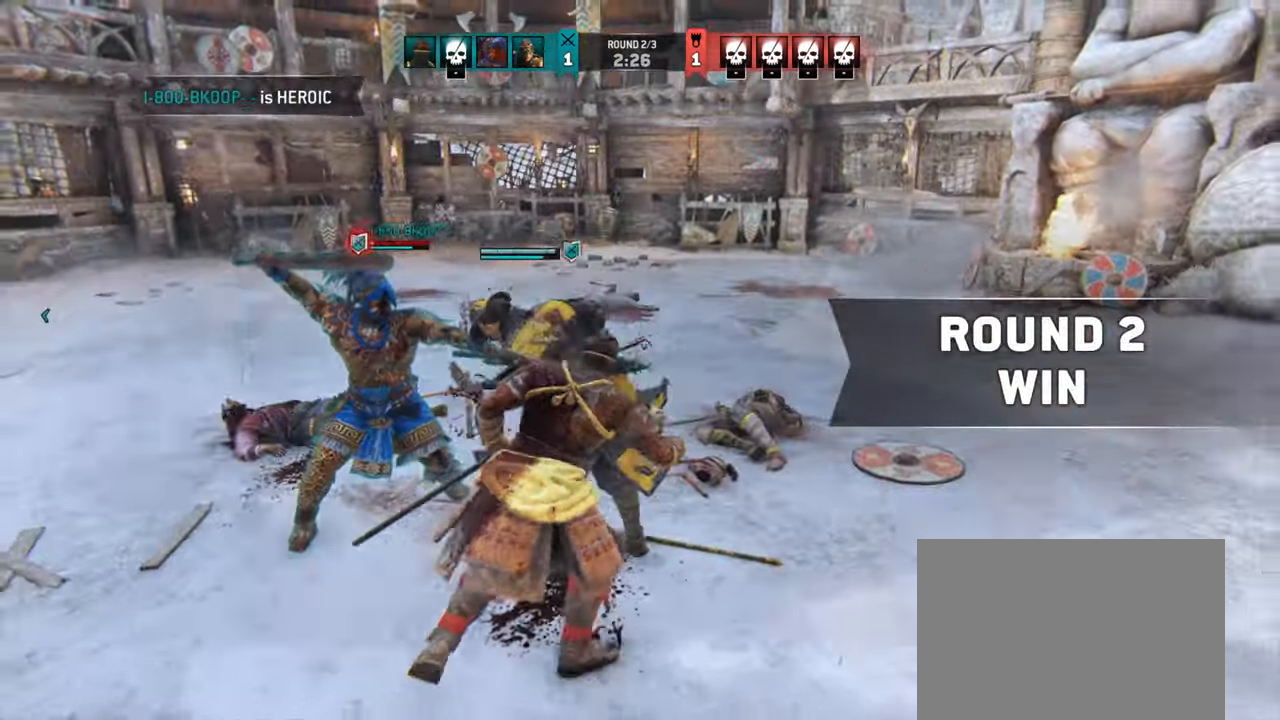
{"keys": ["d", "w"], "mouse": [], "events": []}
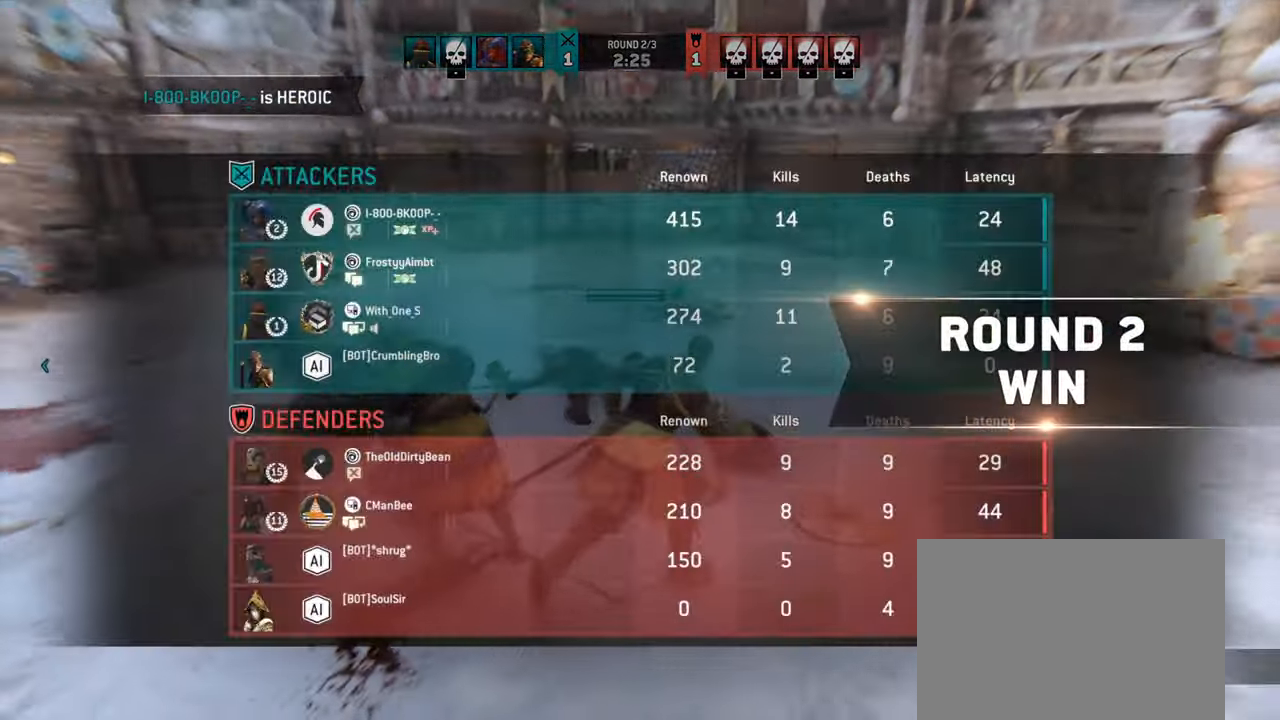
{"keys": ["d"], "mouse": [], "events": [[416, "w", "up"]]}
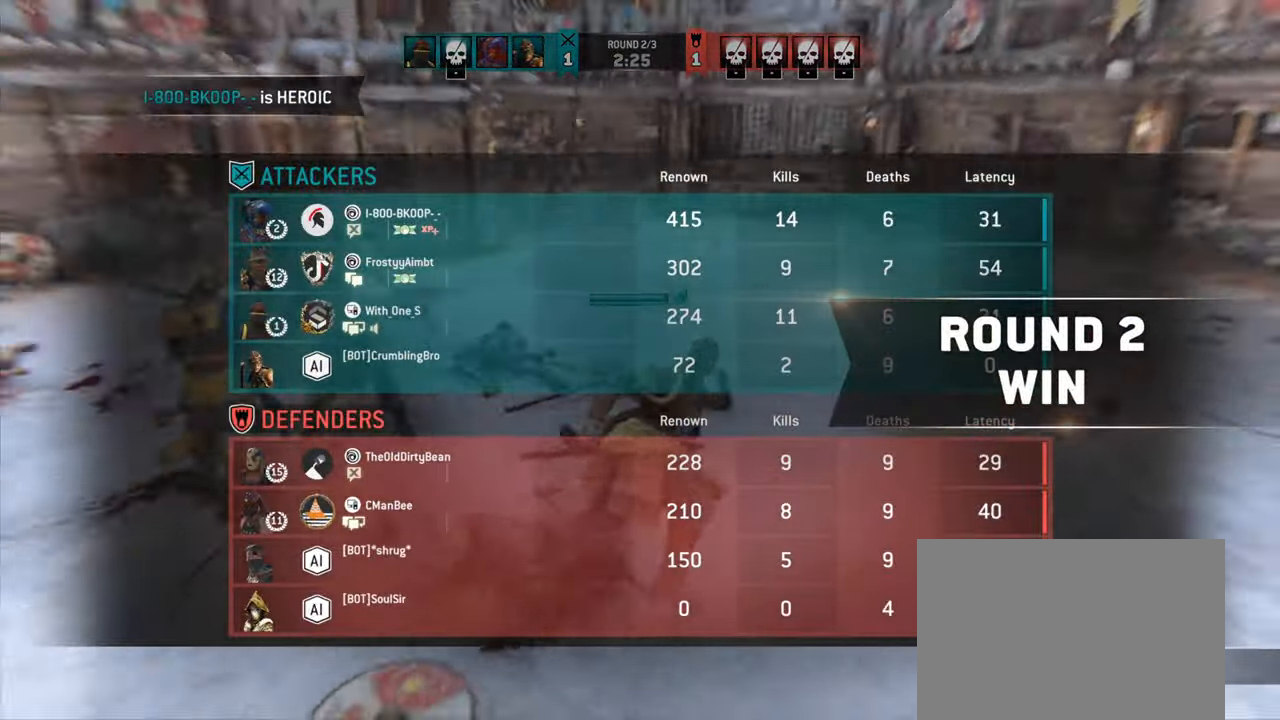
{"keys": ["s"], "mouse": [], "events": [[150, "s", "down"], [434, "d", "up"]]}
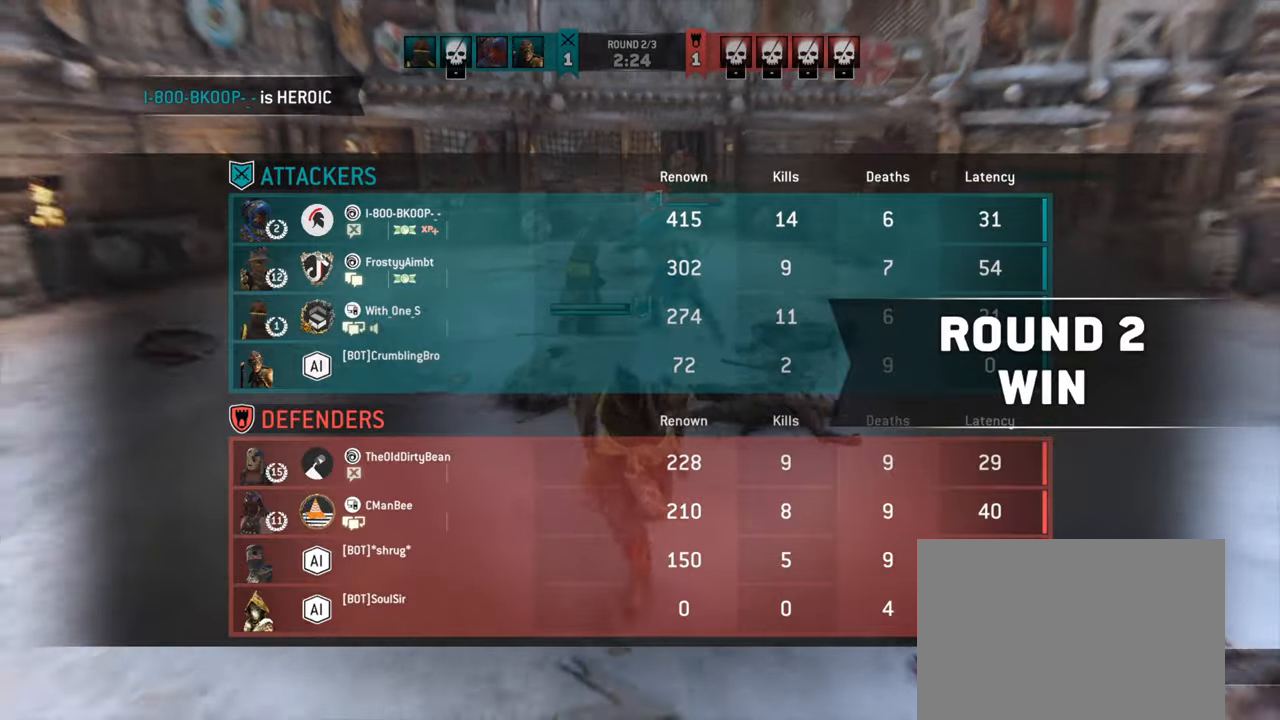
{"keys": [], "mouse": [], "events": [[200, "s", "up"]]}
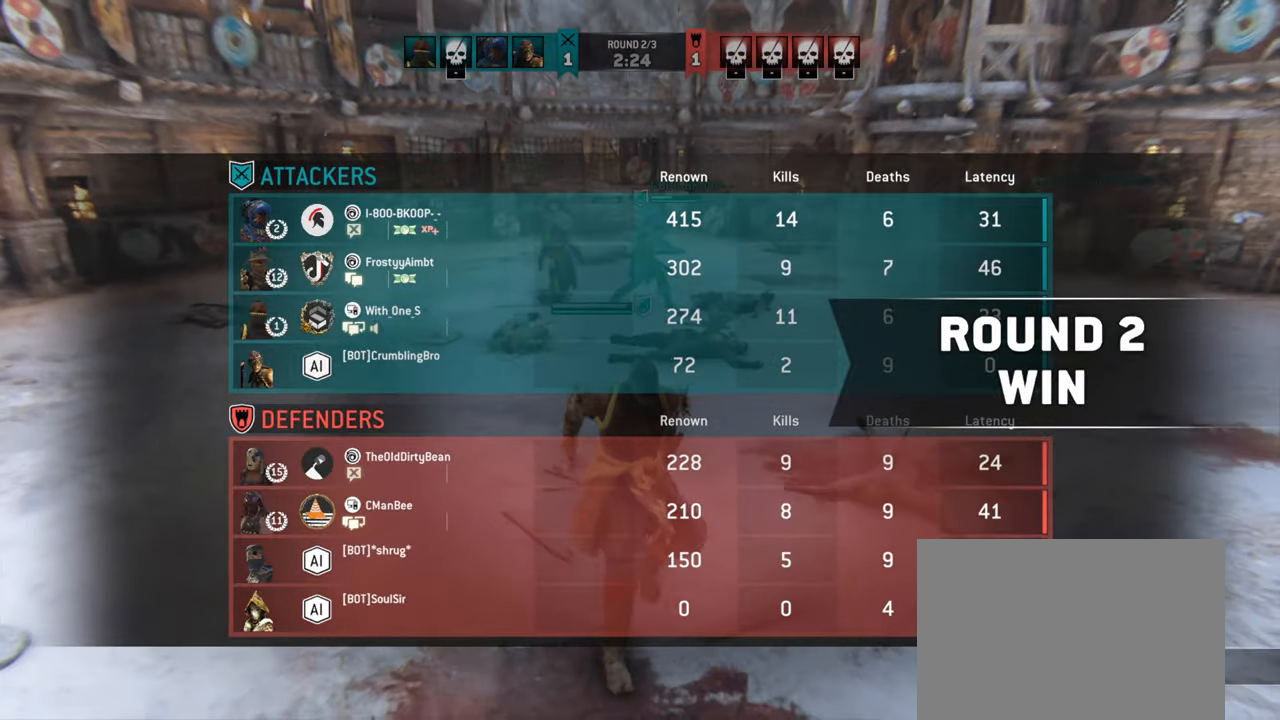
{"keys": ["d"], "mouse": [], "events": [[34, "w", "down"], [300, "d", "down"], [417, "w", "up"]]}
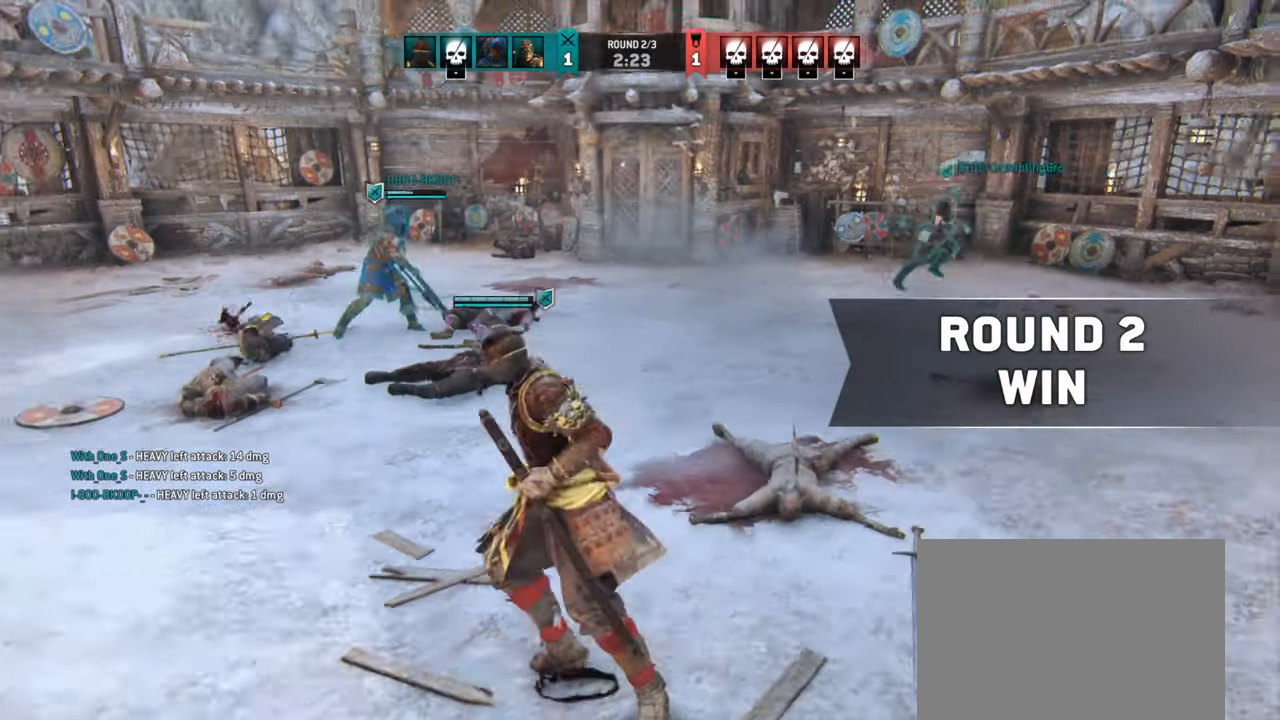
{"keys": ["d"], "mouse": [], "events": [[117, "w", "down"], [184, "shift", "down"], [300, "w", "up"], [417, "shift", "up"]]}
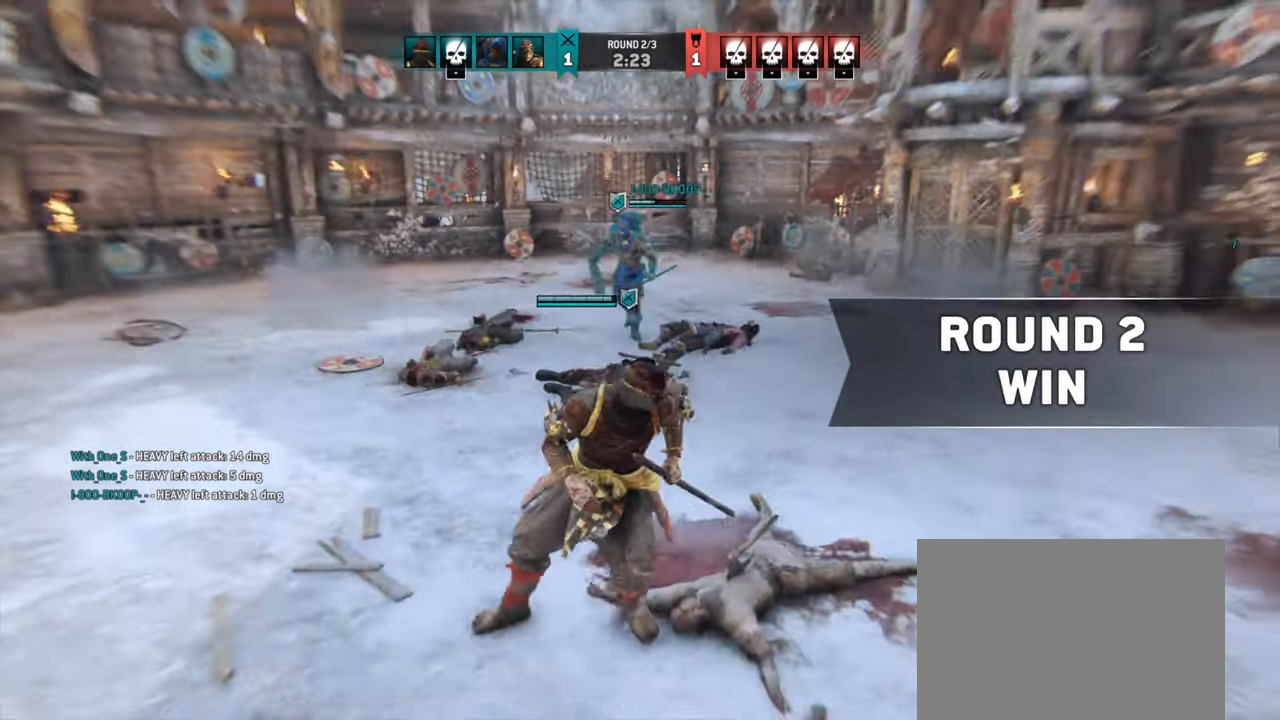
{"keys": [], "mouse": []}